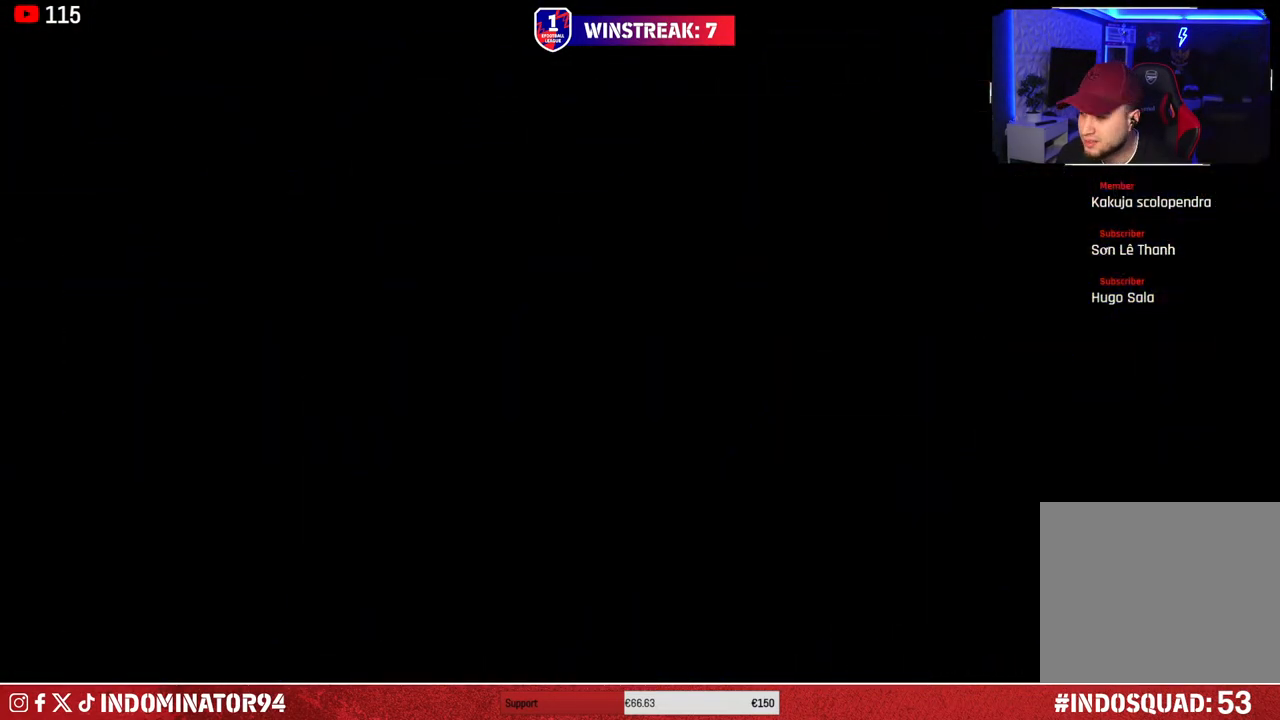
Gameplay with a controller (PlayStation layout); each line is a JSON object with the inputs held at the frame after it. "events" lists button and stick changes between this image and that frame as [ms after this image, input, new state], when the widget could be followed in between.
{"buttons": [], "left_stick": "center", "right_stick": "center", "events": []}
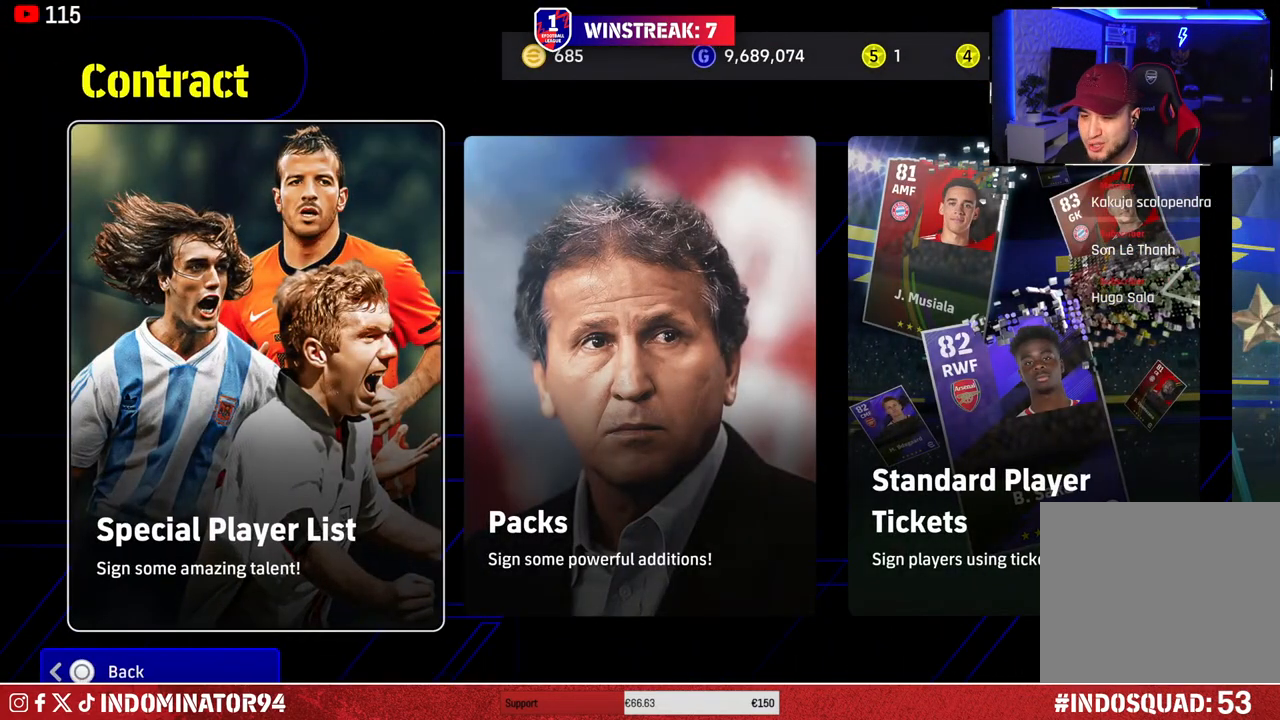
{"buttons": [], "left_stick": "center", "right_stick": "center", "events": []}
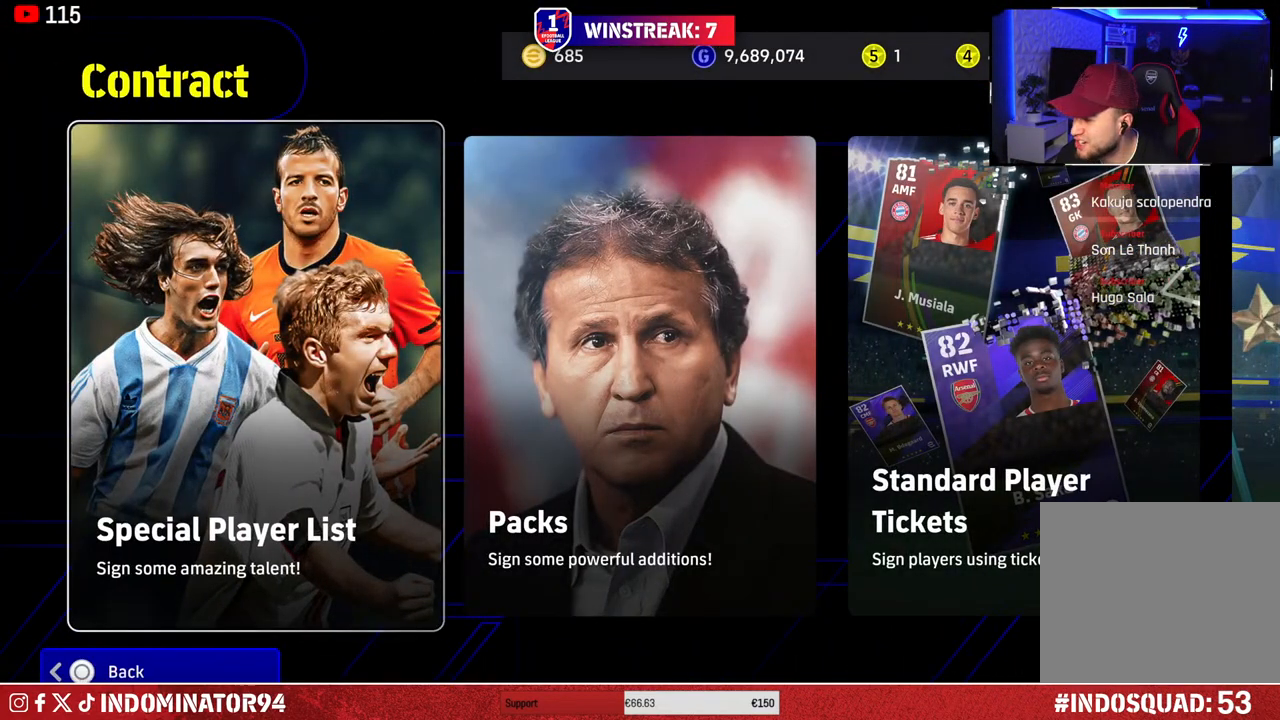
{"buttons": [], "left_stick": "center", "right_stick": "center", "events": []}
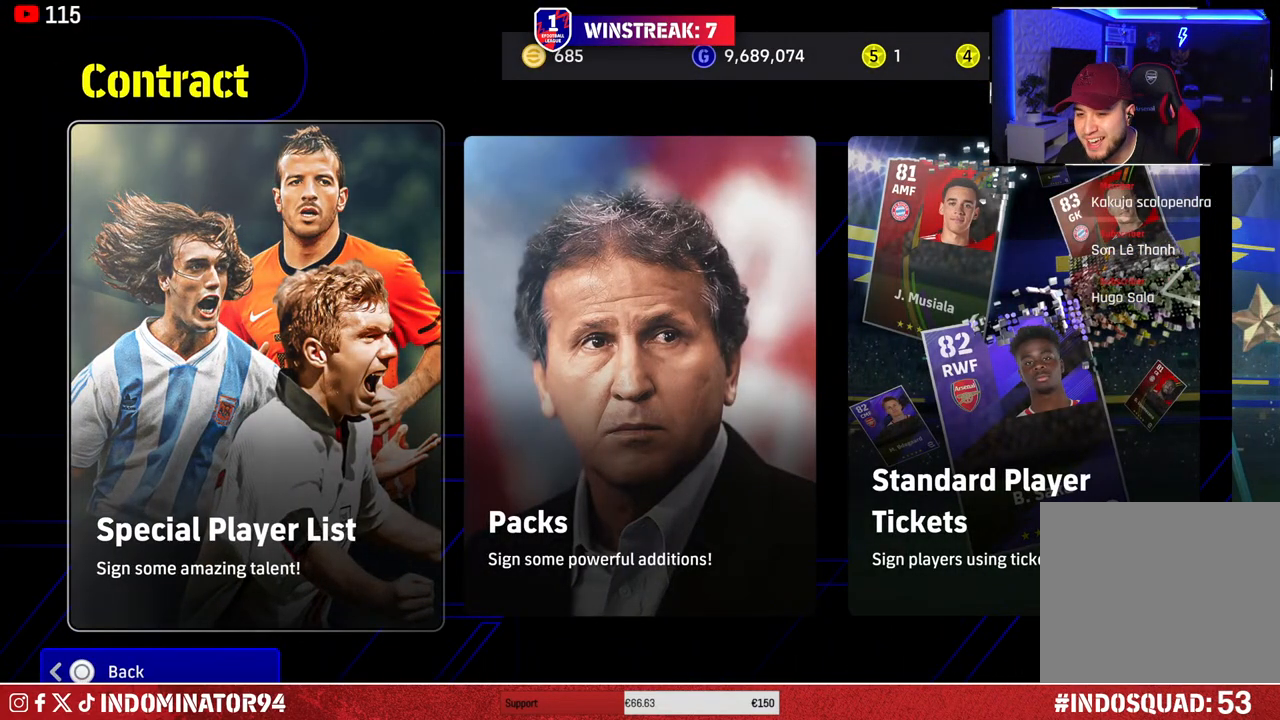
{"buttons": ["CIRCLE"], "left_stick": "center", "right_stick": "center", "events": [[367, "CIRCLE", "down"]]}
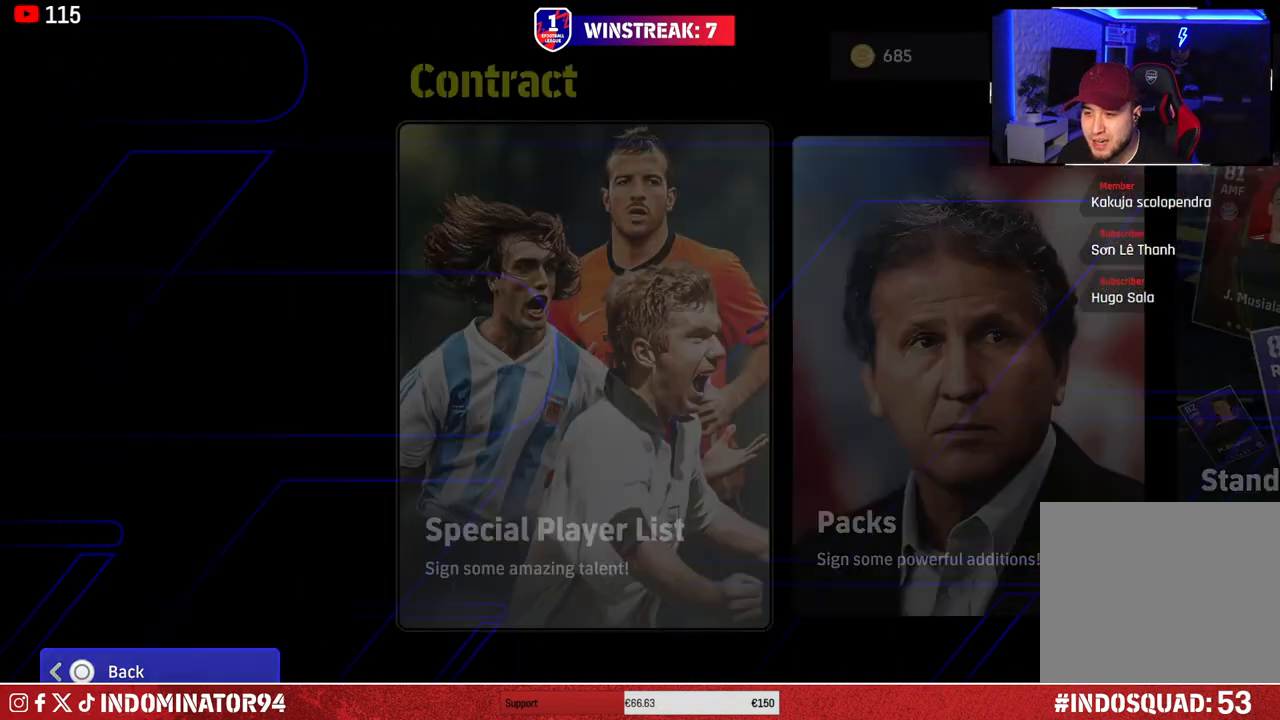
{"buttons": [], "left_stick": "center", "right_stick": "center", "events": [[33, "CIRCLE", "up"]]}
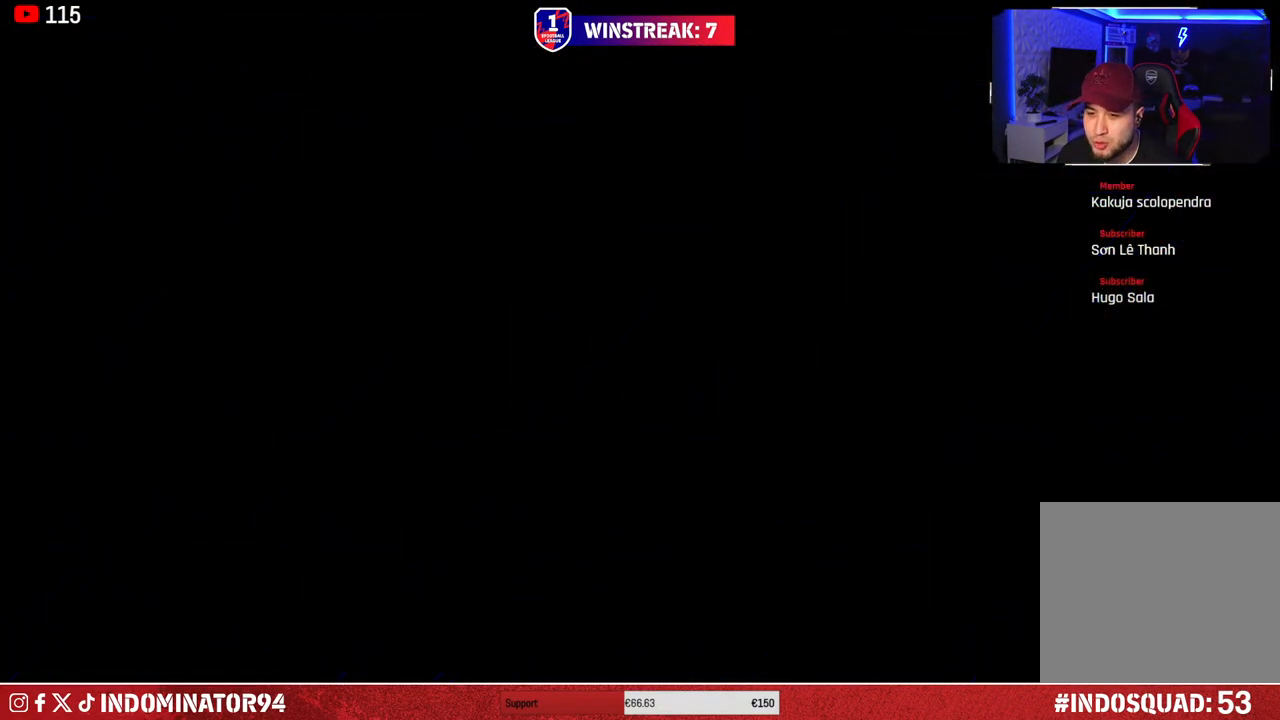
{"buttons": [], "left_stick": "center", "right_stick": "center", "events": []}
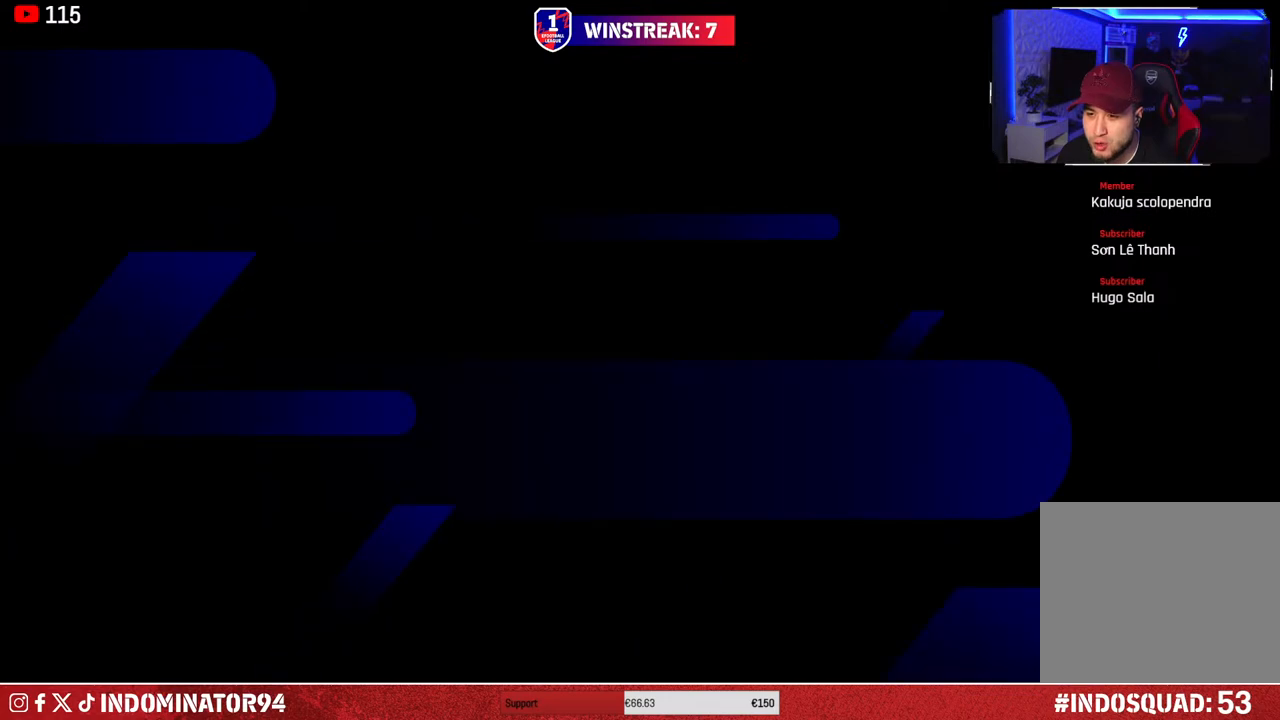
{"buttons": [], "left_stick": "center", "right_stick": "center", "events": []}
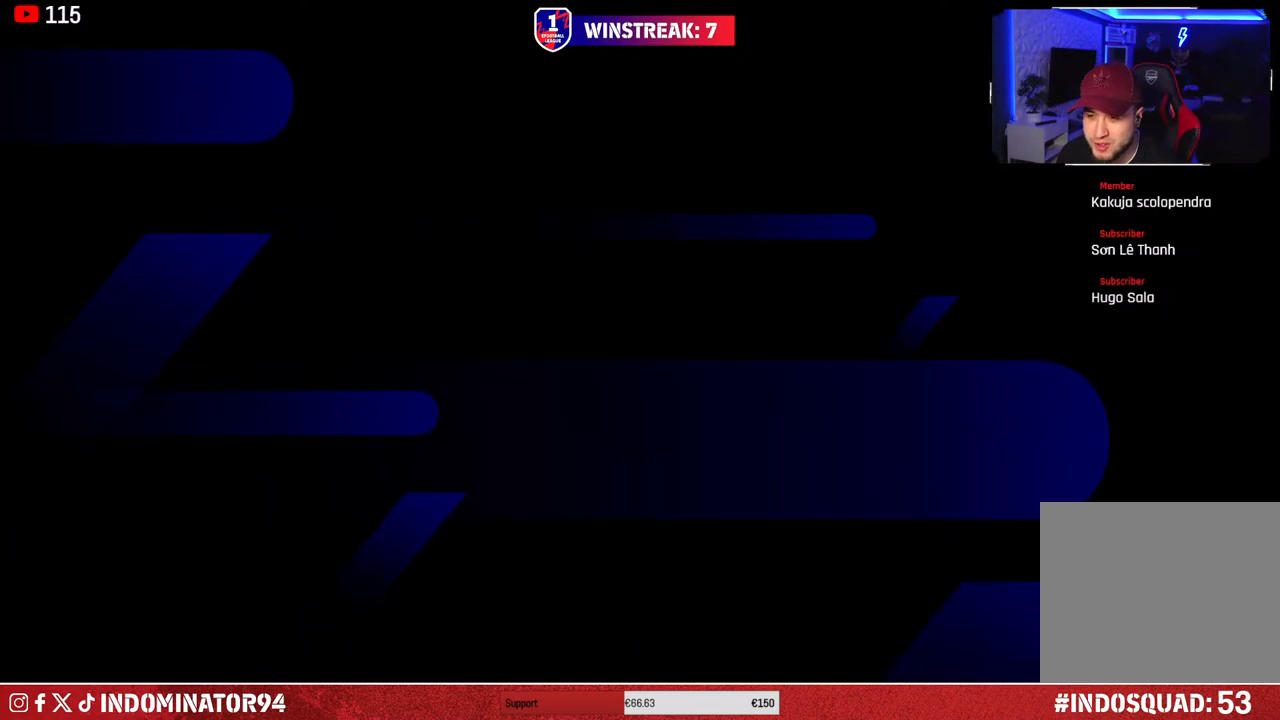
{"buttons": [], "left_stick": "center", "right_stick": "center", "events": []}
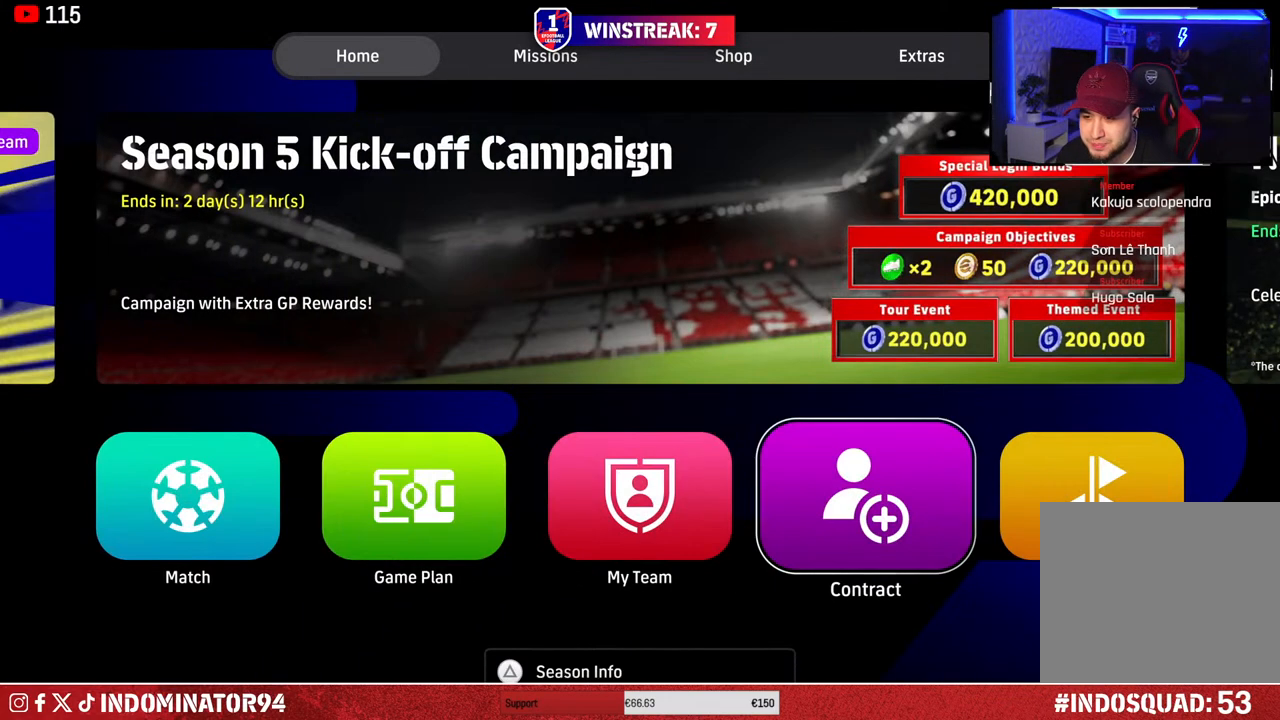
{"buttons": ["CROSS"], "left_stick": "center", "right_stick": "center", "events": [[50, "left_stick", "left"], [200, "left_stick", "center"], [283, "left_stick", "left"], [383, "left_stick", "center"], [500, "CROSS", "down"]]}
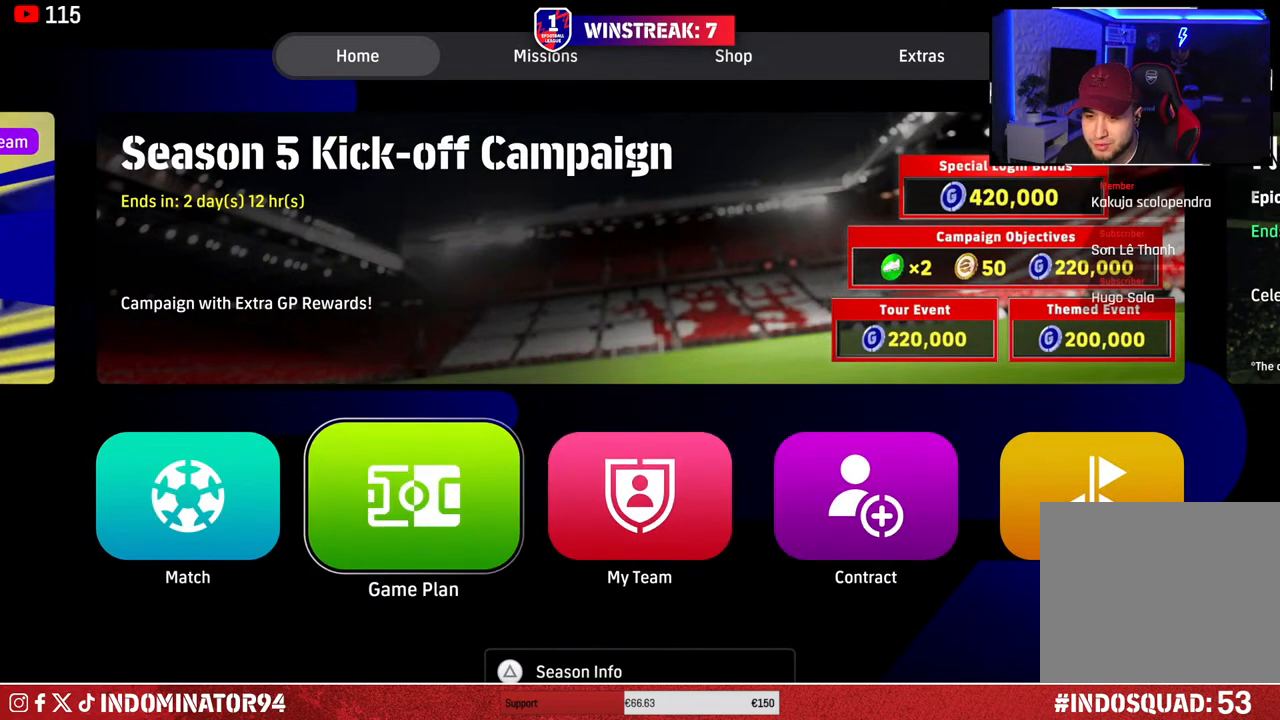
{"buttons": [], "left_stick": "center", "right_stick": "center", "events": [[117, "CROSS", "up"]]}
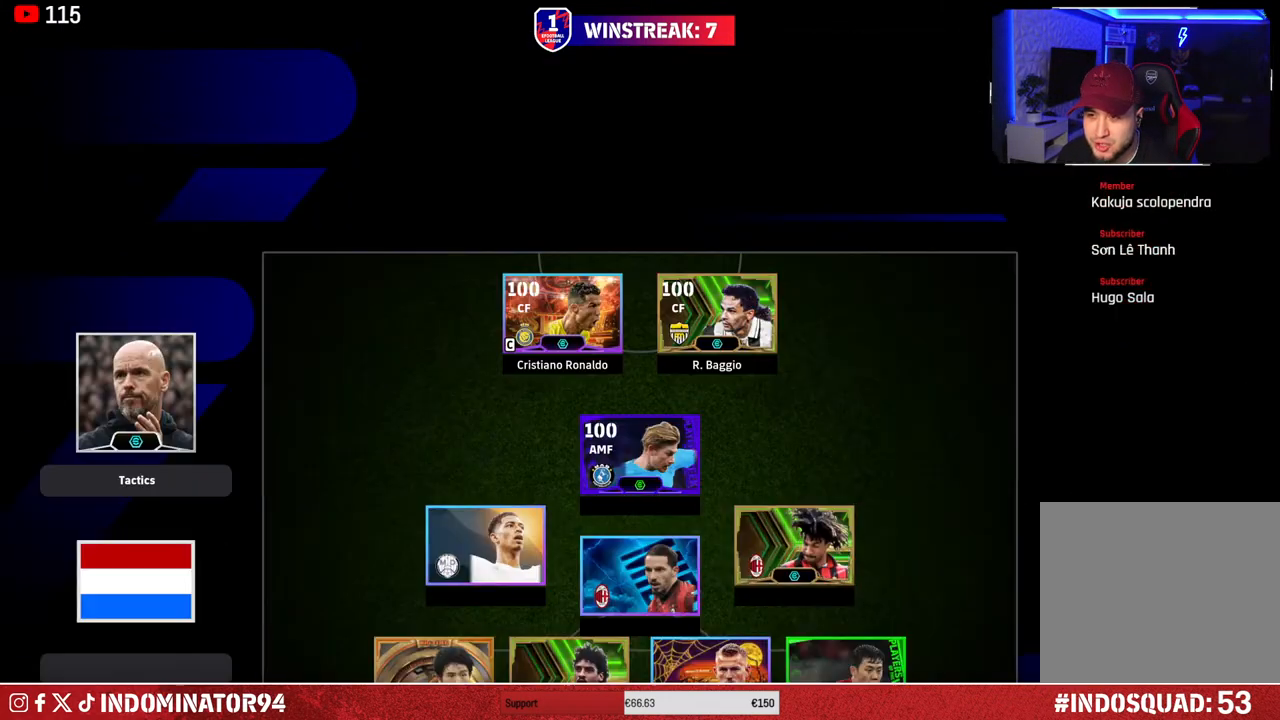
{"buttons": [], "left_stick": "center", "right_stick": "center", "events": []}
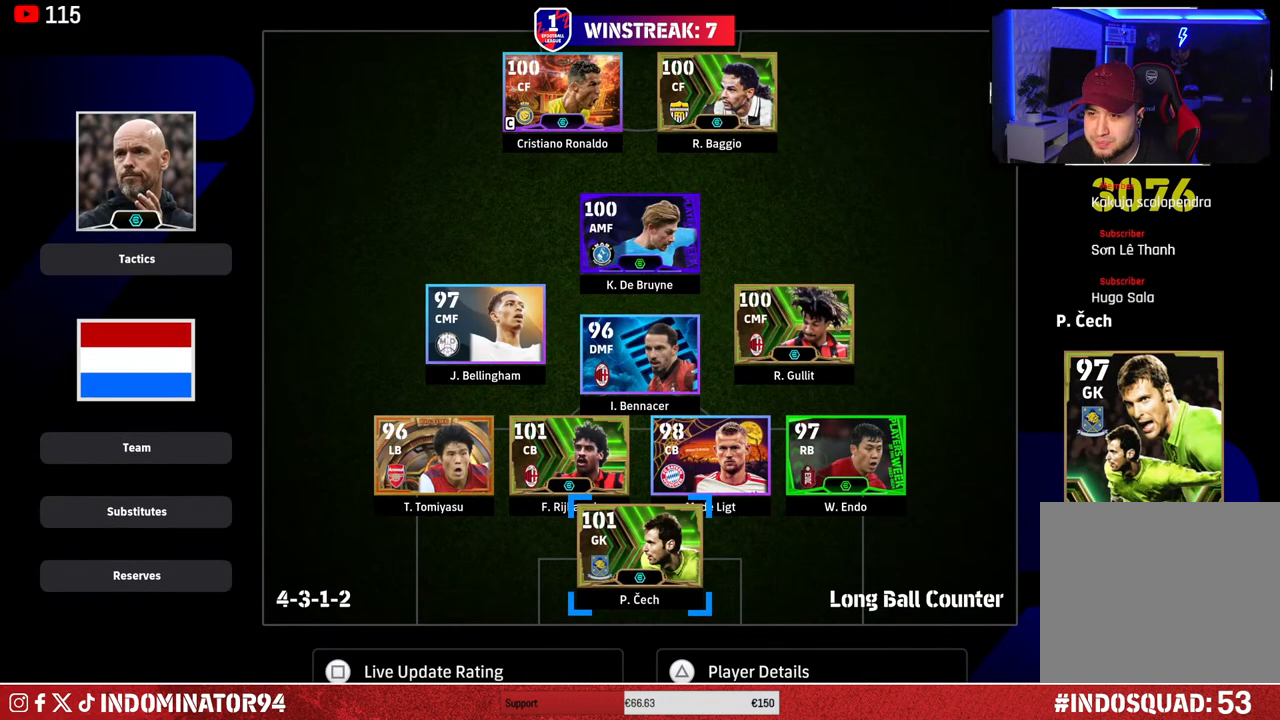
{"buttons": [], "left_stick": "up", "right_stick": "center", "events": [[67, "left_stick", "up-right"], [217, "left_stick", "center"], [400, "left_stick", "up"]]}
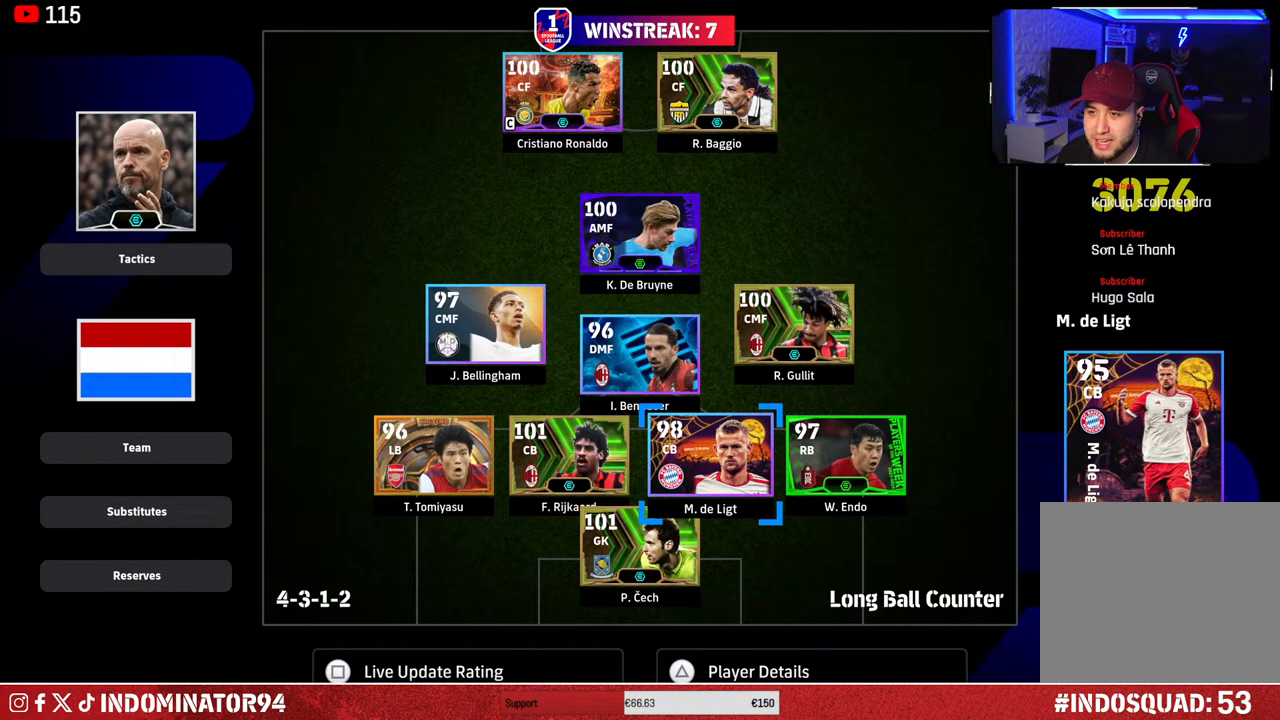
{"buttons": [], "left_stick": "center", "right_stick": "center", "events": [[17, "left_stick", "center"], [150, "left_stick", "up"], [267, "left_stick", "center"]]}
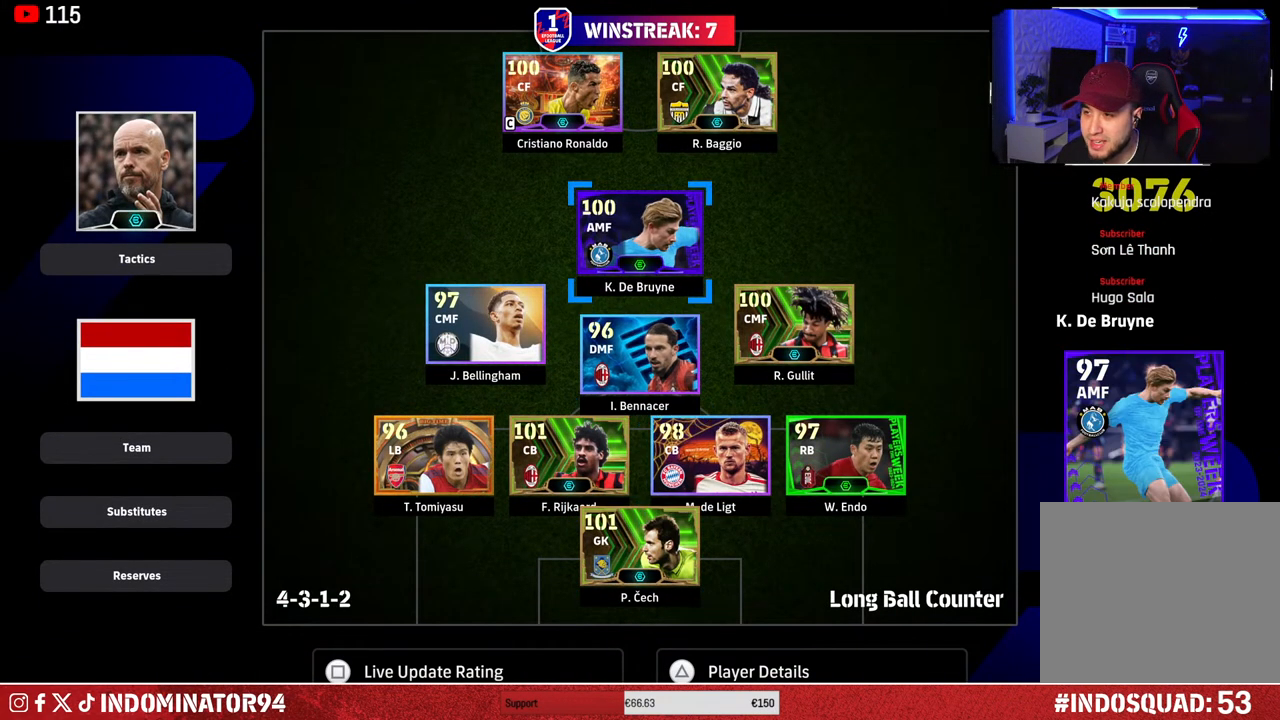
{"buttons": [], "left_stick": "center", "right_stick": "center", "events": []}
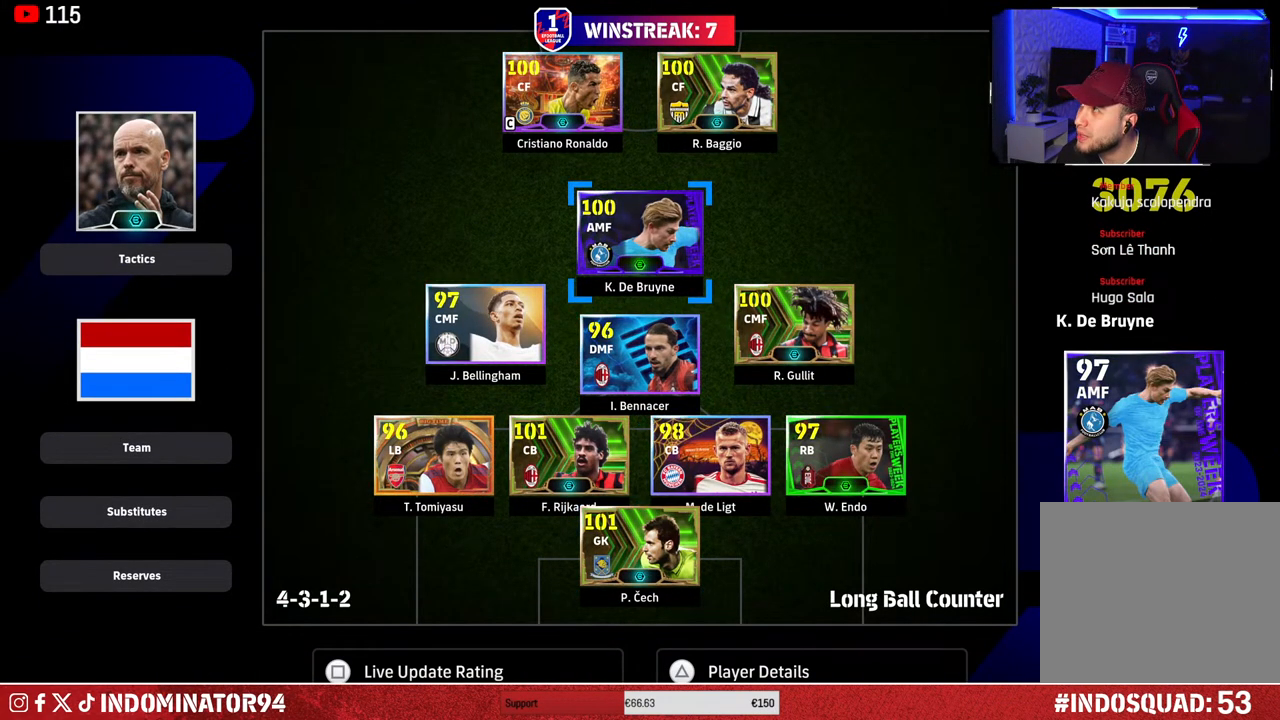
{"buttons": [], "left_stick": "center", "right_stick": "center", "events": []}
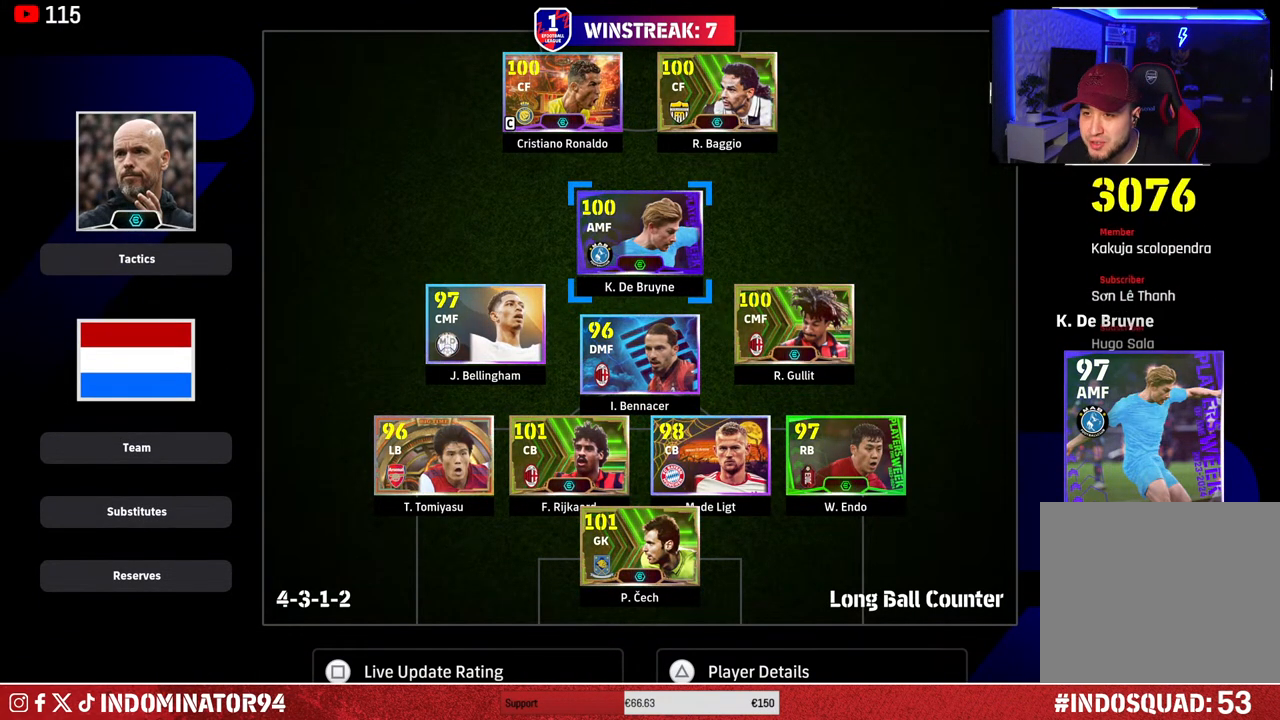
{"buttons": [], "left_stick": "center", "right_stick": "center", "events": []}
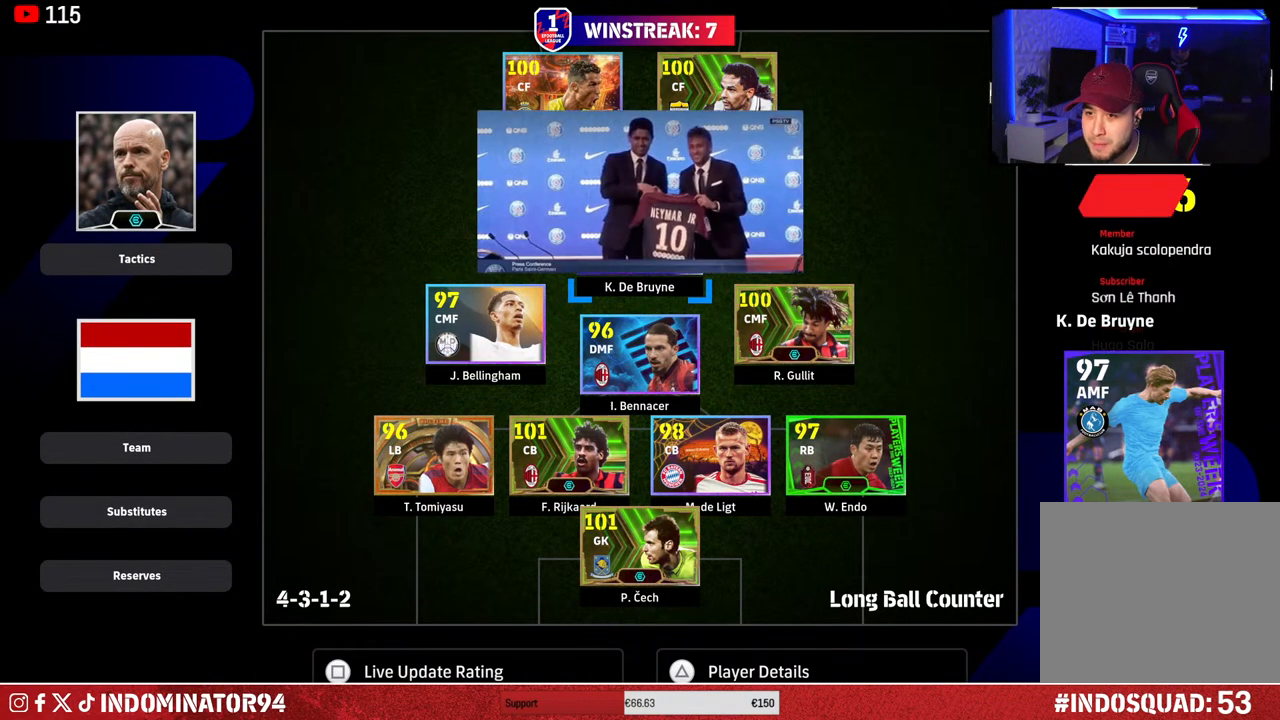
{"buttons": [], "left_stick": "left", "right_stick": "center", "events": [[17, "left_stick", "down-left"], [200, "left_stick", "center"], [483, "left_stick", "left"]]}